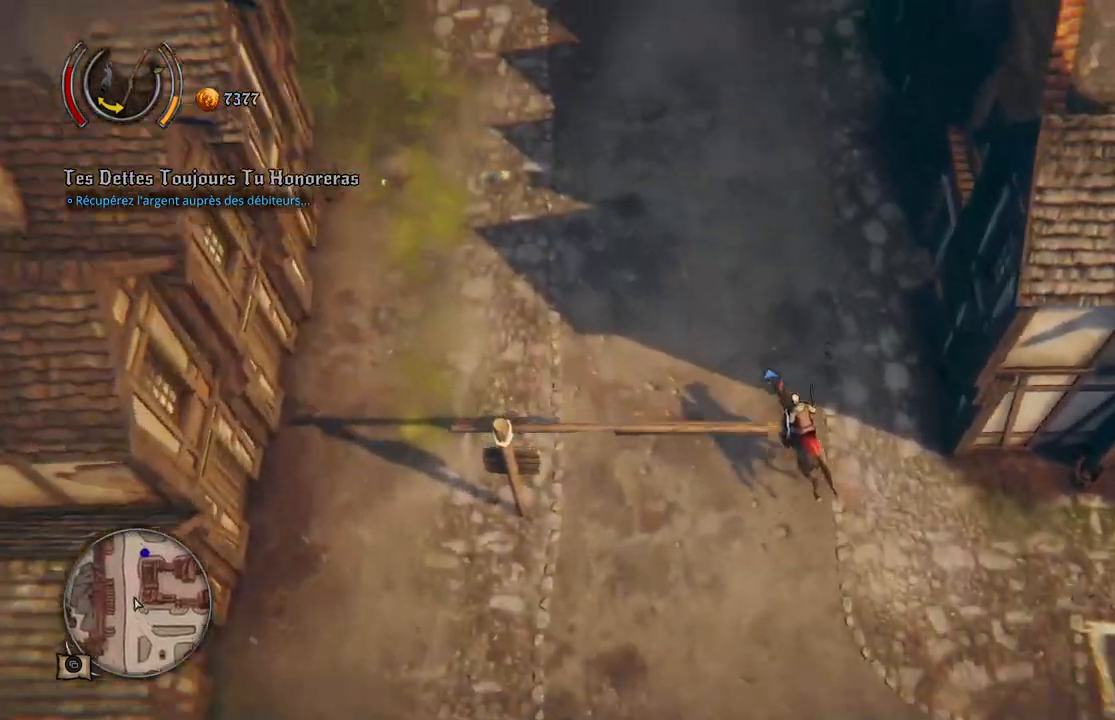
Gameplay with a controller (Xbox layout); each line is a JSON object with the inputs held at the frame after it. "events" lists button and stick changes between this image and that frame as [ms after this image, input, new state], when the widget could be followed in between. Not read: L2 L3 R2 R3.
{"buttons": [], "left_stick": "up", "right_stick": "center", "events": []}
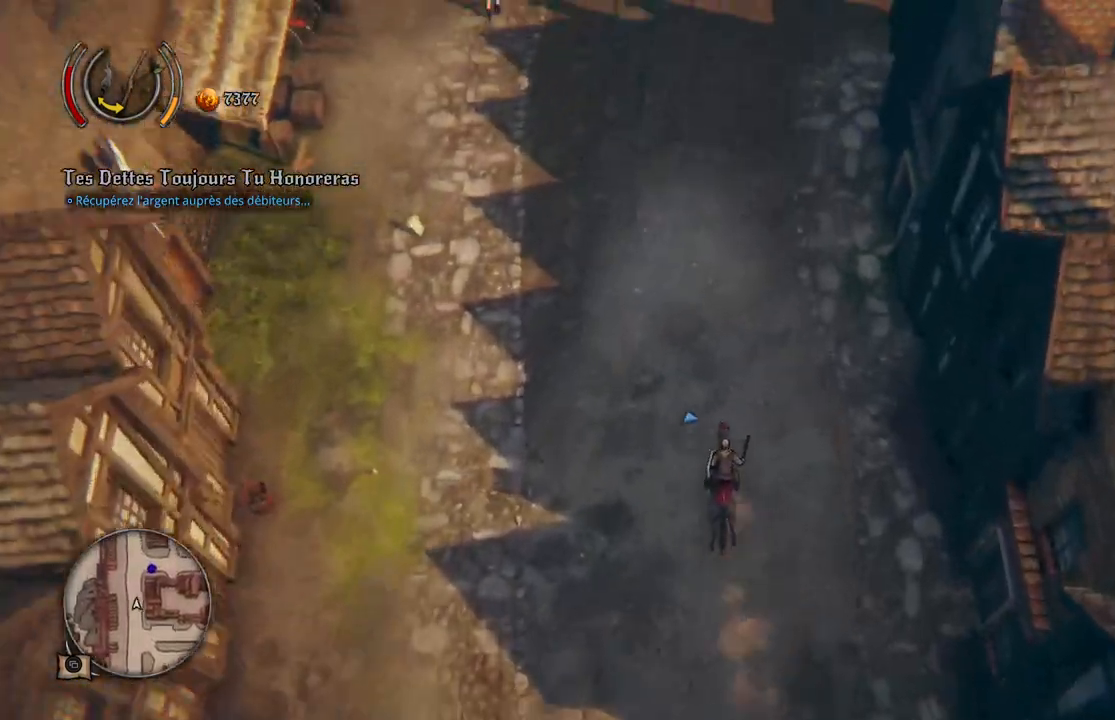
{"buttons": [], "left_stick": "up", "right_stick": "center", "events": []}
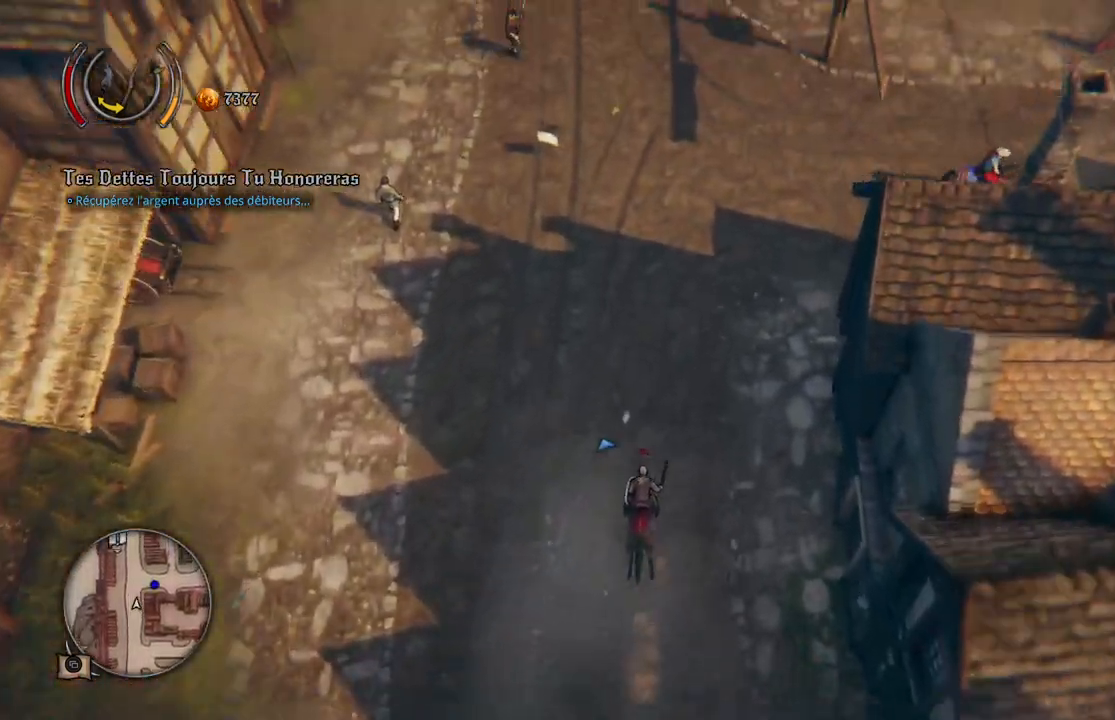
{"buttons": [], "left_stick": "up", "right_stick": "center", "events": []}
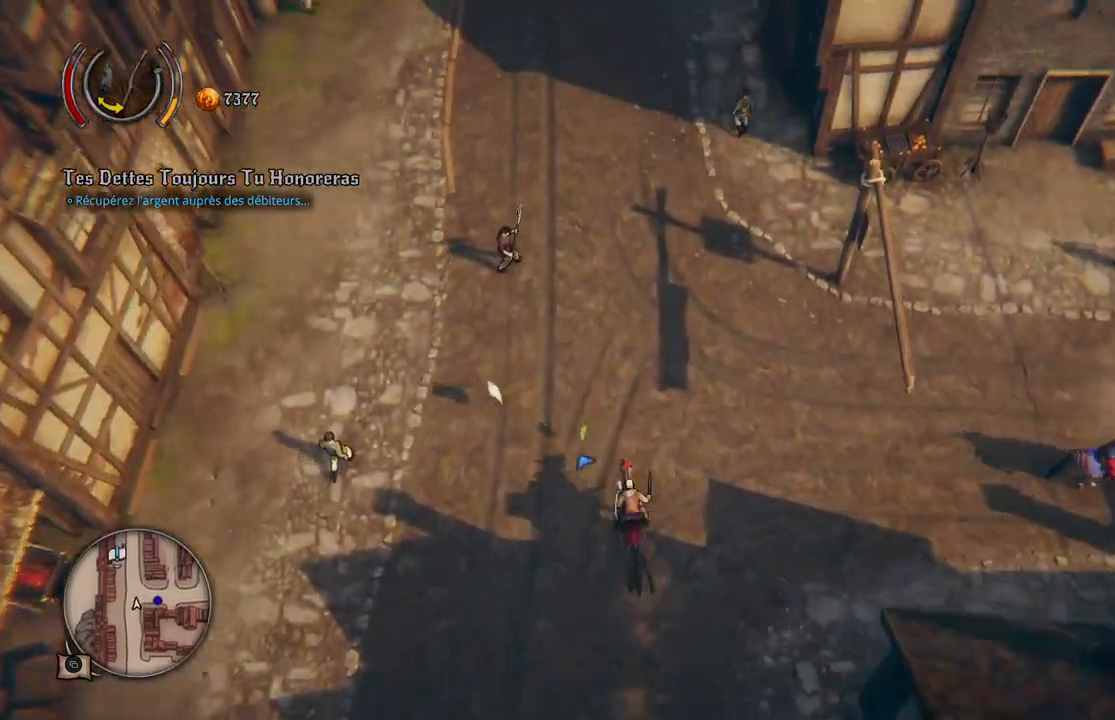
{"buttons": [], "left_stick": "up", "right_stick": "center", "events": []}
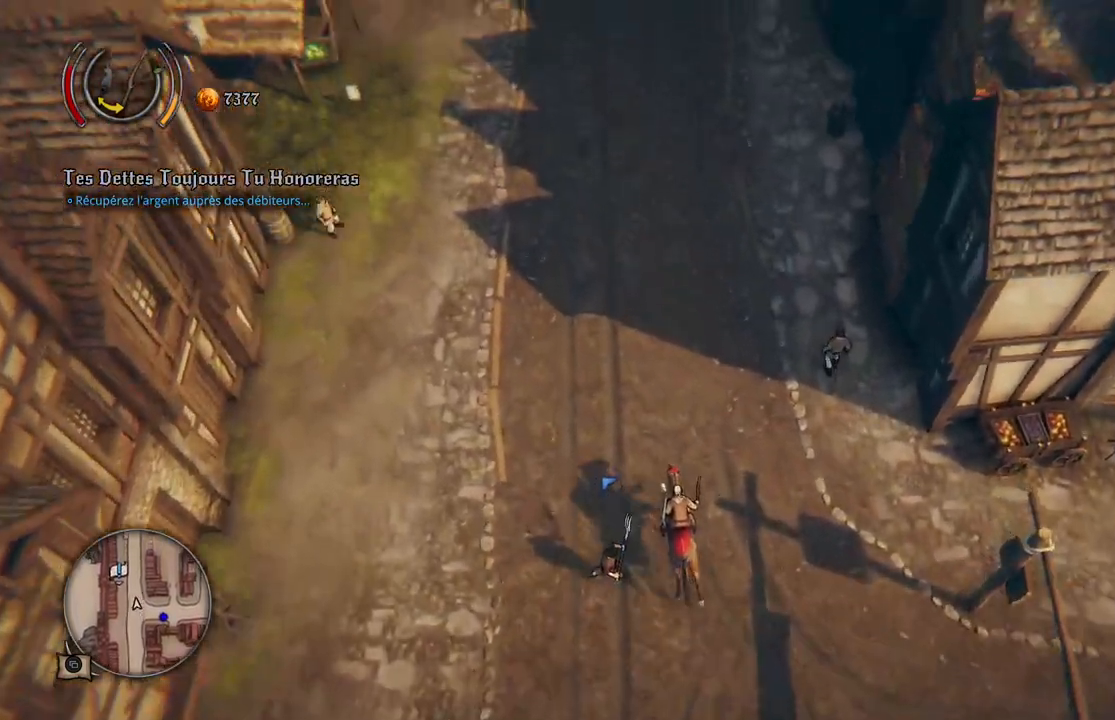
{"buttons": [], "left_stick": "up-left", "right_stick": "center", "events": [[400, "left_stick", "up-left"]]}
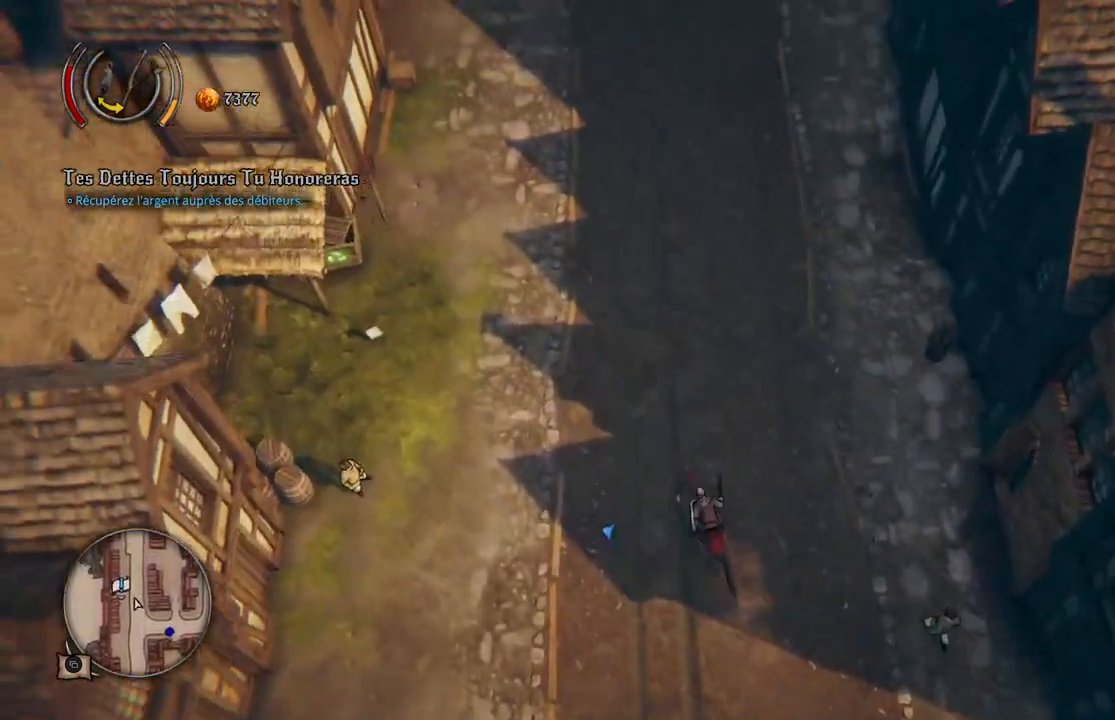
{"buttons": [], "left_stick": "up-left", "right_stick": "center", "events": []}
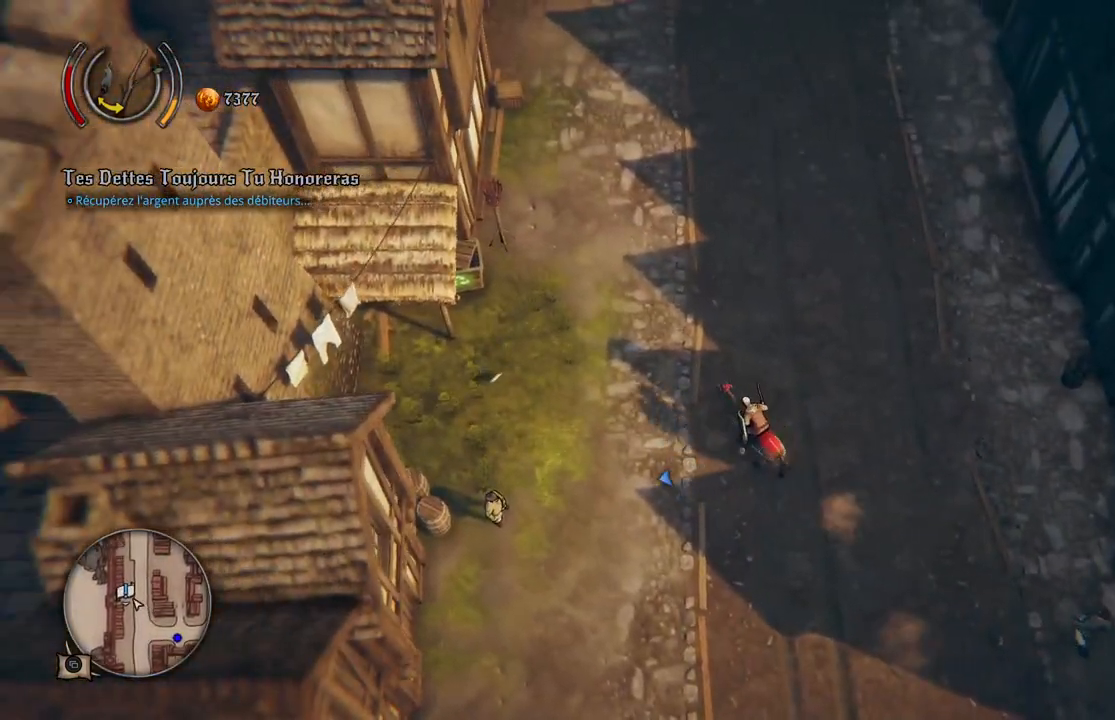
{"buttons": [], "left_stick": "down-left", "right_stick": "center", "events": [[233, "left_stick", "left"], [400, "left_stick", "down-left"]]}
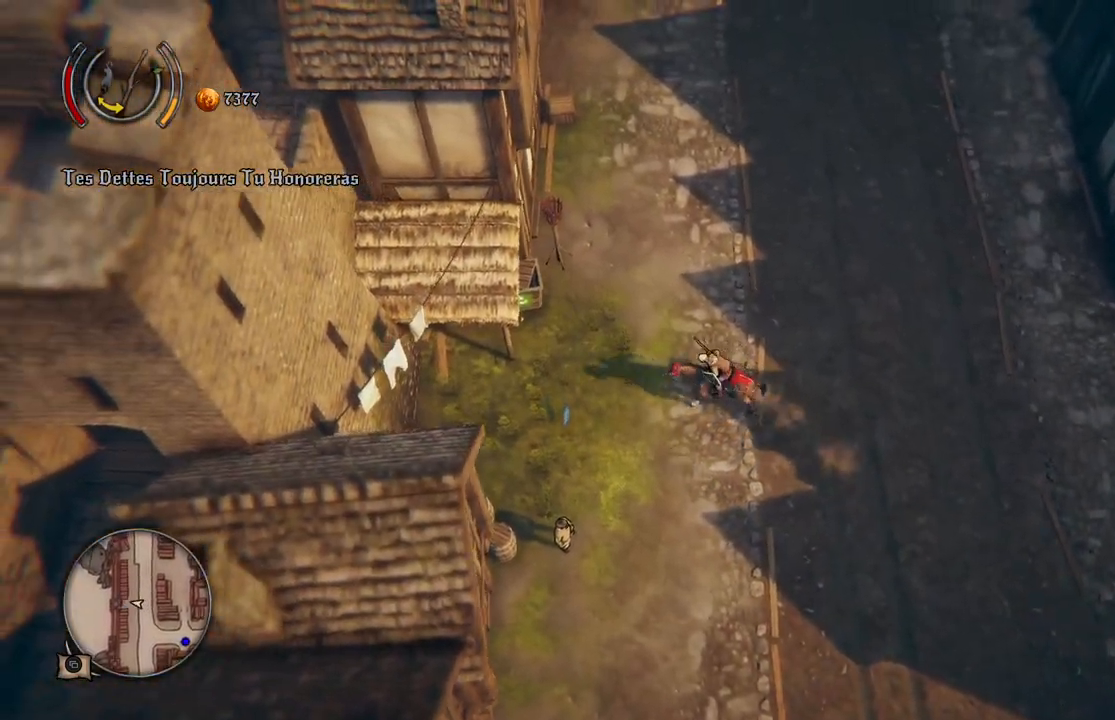
{"buttons": [], "left_stick": "center", "right_stick": "center", "events": [[100, "left_stick", "down-right"], [250, "left_stick", "center"]]}
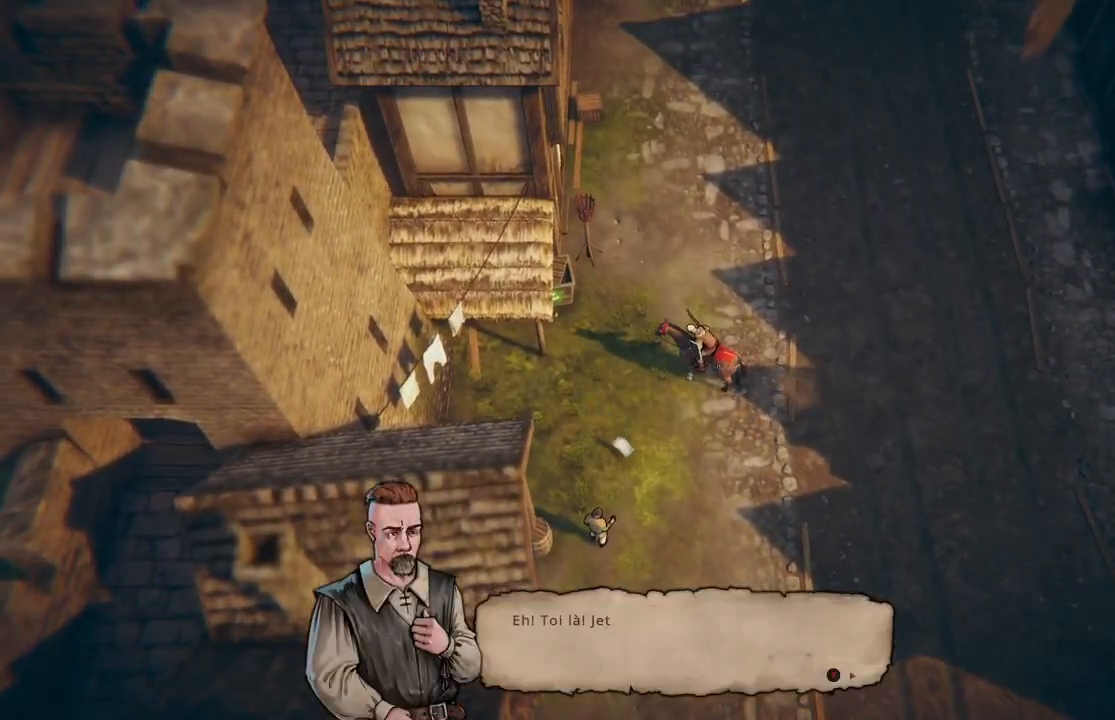
{"buttons": [], "left_stick": "center", "right_stick": "center", "events": [[67, "B", "down"], [200, "B", "up"]]}
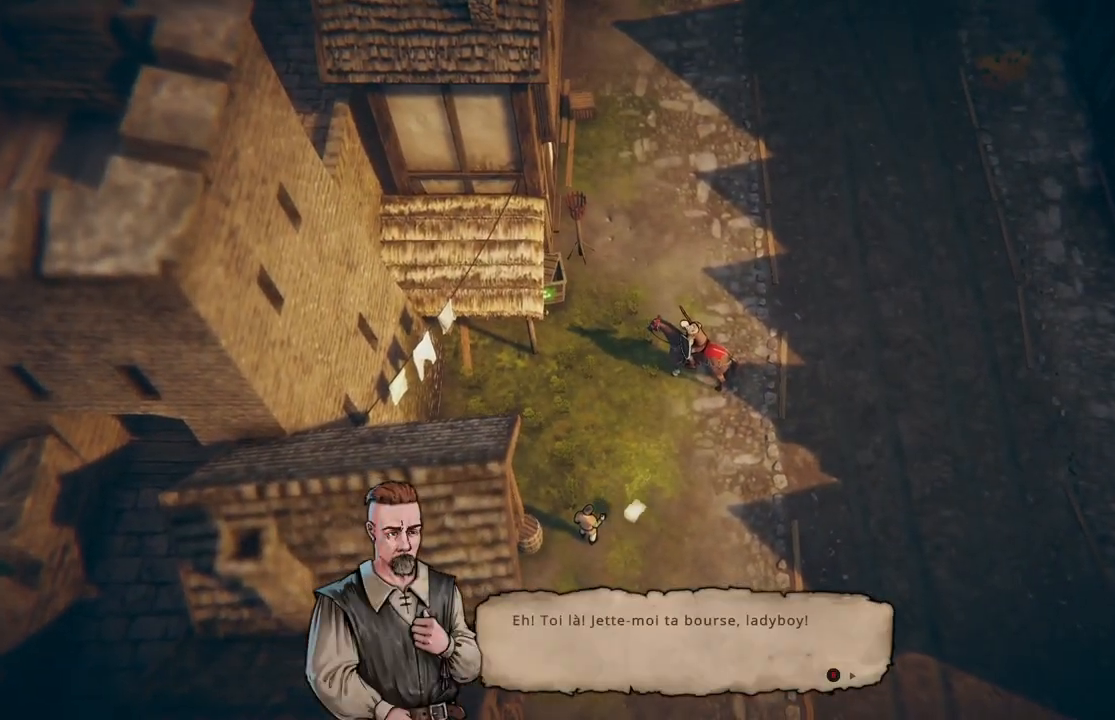
{"buttons": [], "left_stick": "center", "right_stick": "center", "events": []}
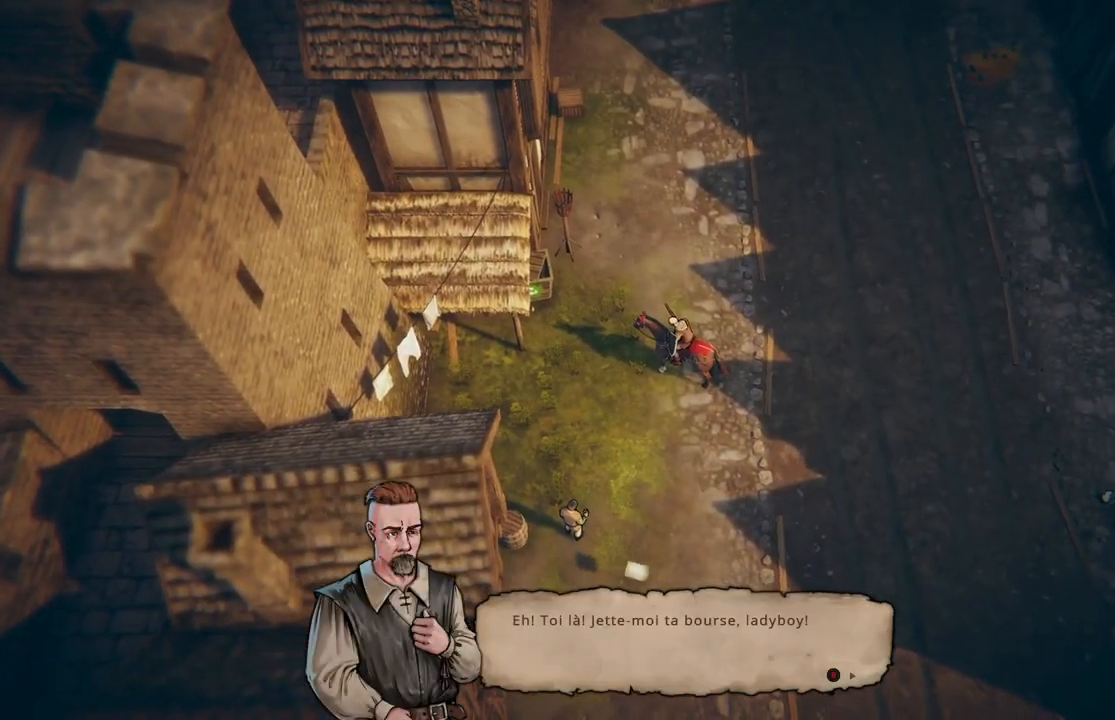
{"buttons": [], "left_stick": "center", "right_stick": "center", "events": []}
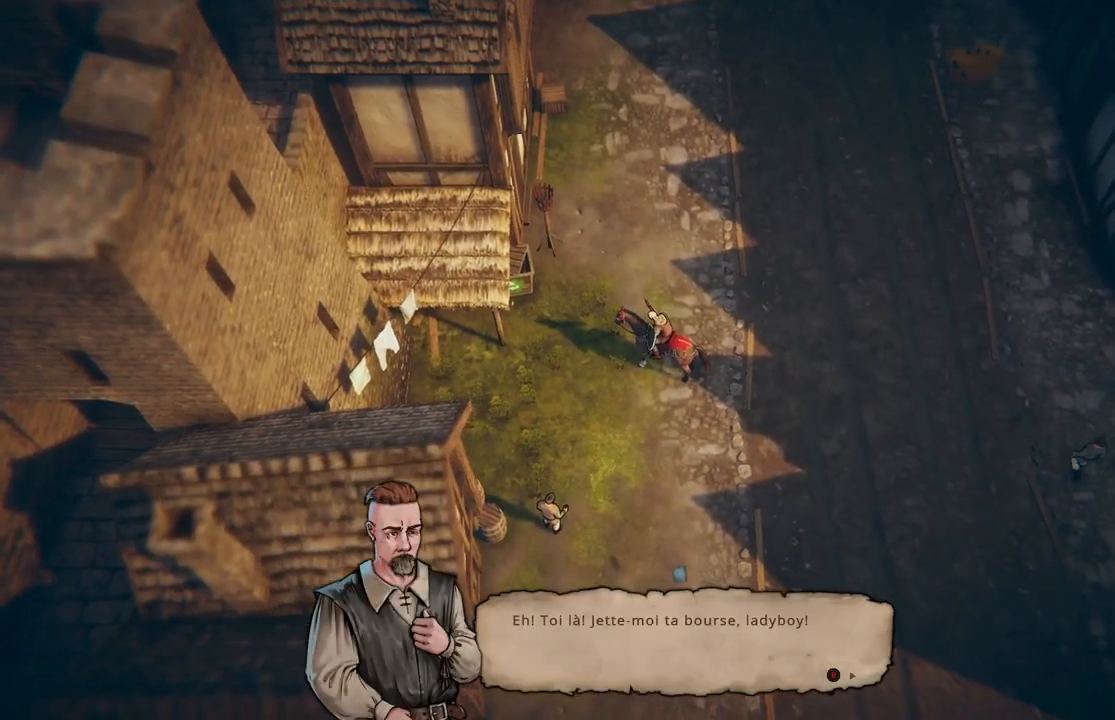
{"buttons": [], "left_stick": "center", "right_stick": "center", "events": []}
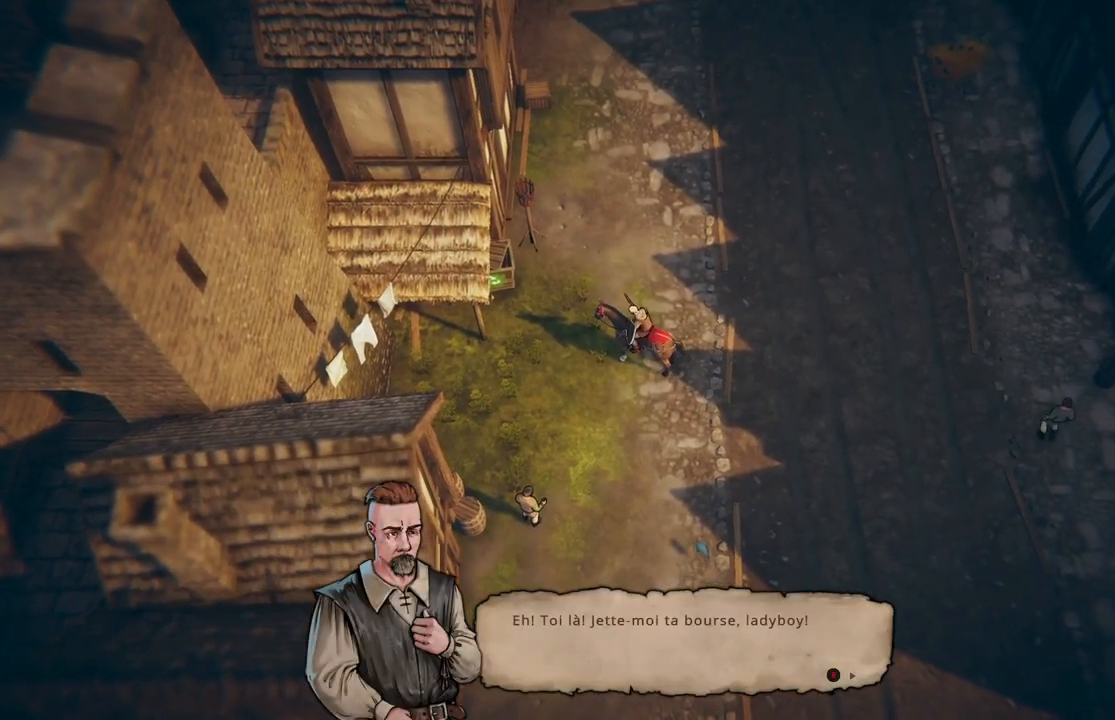
{"buttons": [], "left_stick": "center", "right_stick": "center", "events": []}
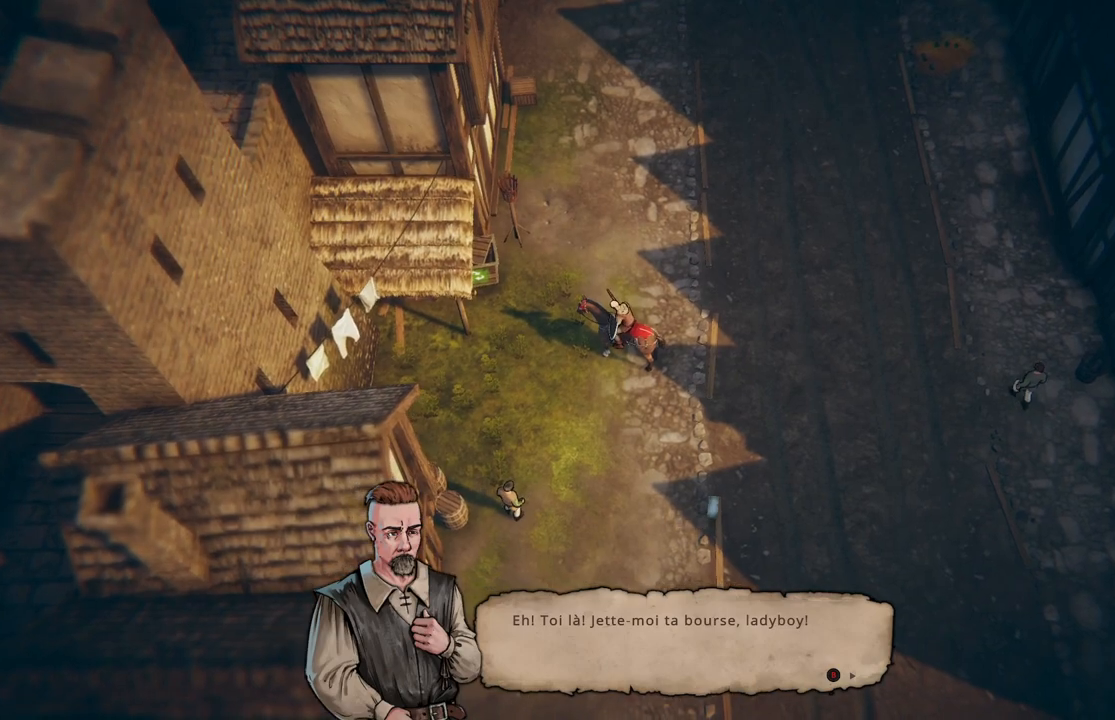
{"buttons": [], "left_stick": "center", "right_stick": "center", "events": [[167, "B", "down"], [200, "B", "up"]]}
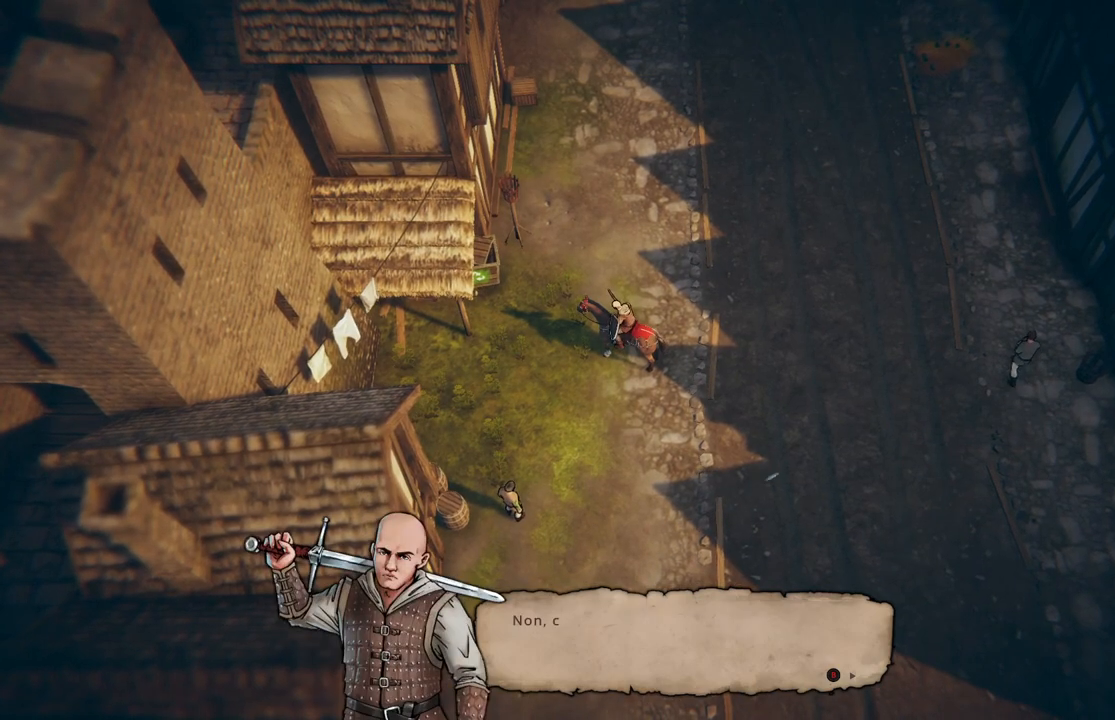
{"buttons": [], "left_stick": "center", "right_stick": "center", "events": [[83, "B", "down"], [183, "B", "up"]]}
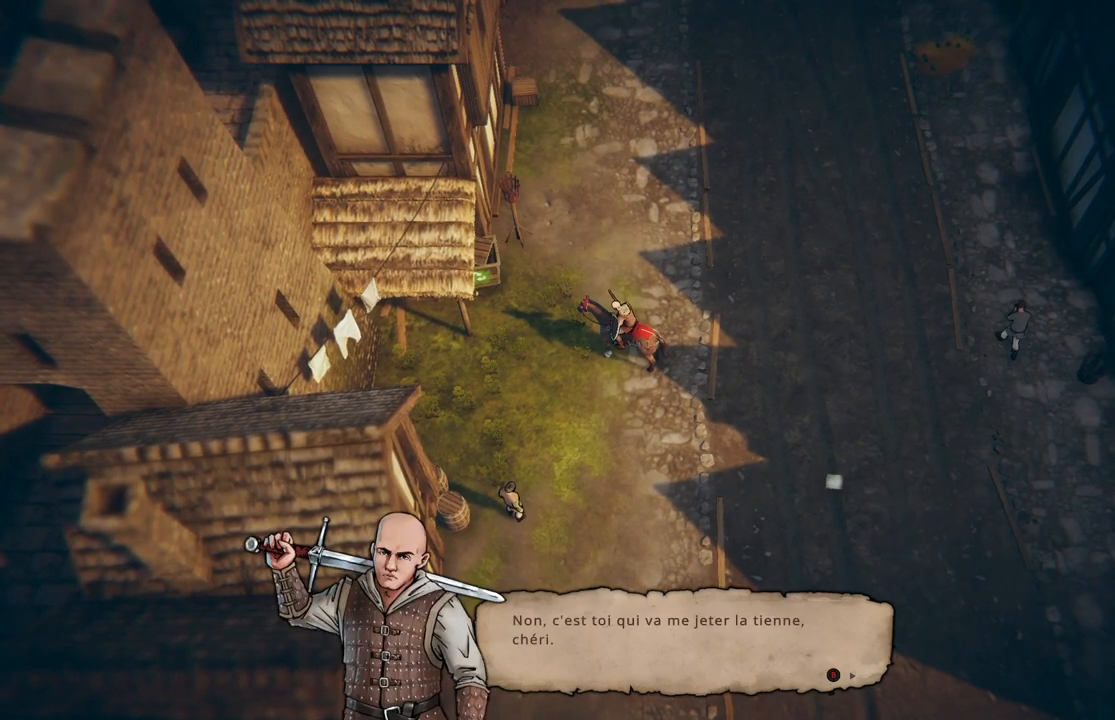
{"buttons": [], "left_stick": "center", "right_stick": "center", "events": []}
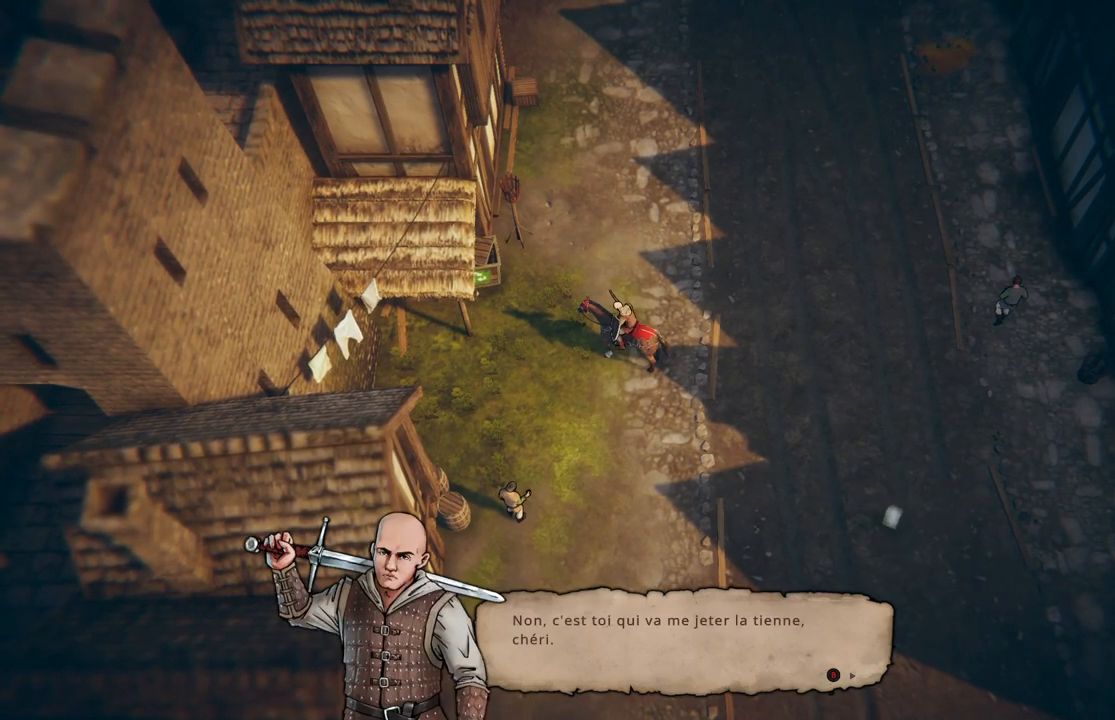
{"buttons": [], "left_stick": "center", "right_stick": "center", "events": [[33, "B", "down"], [150, "B", "up"]]}
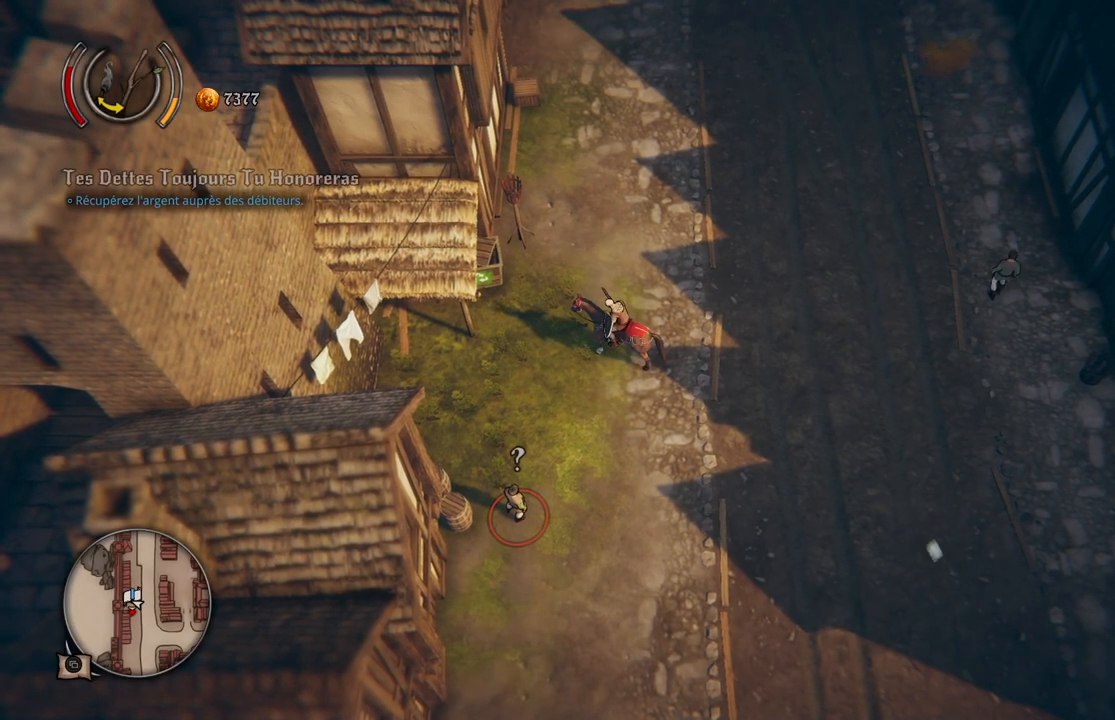
{"buttons": [], "left_stick": "center", "right_stick": "center", "events": [[267, "Y", "down"], [350, "Y", "up"]]}
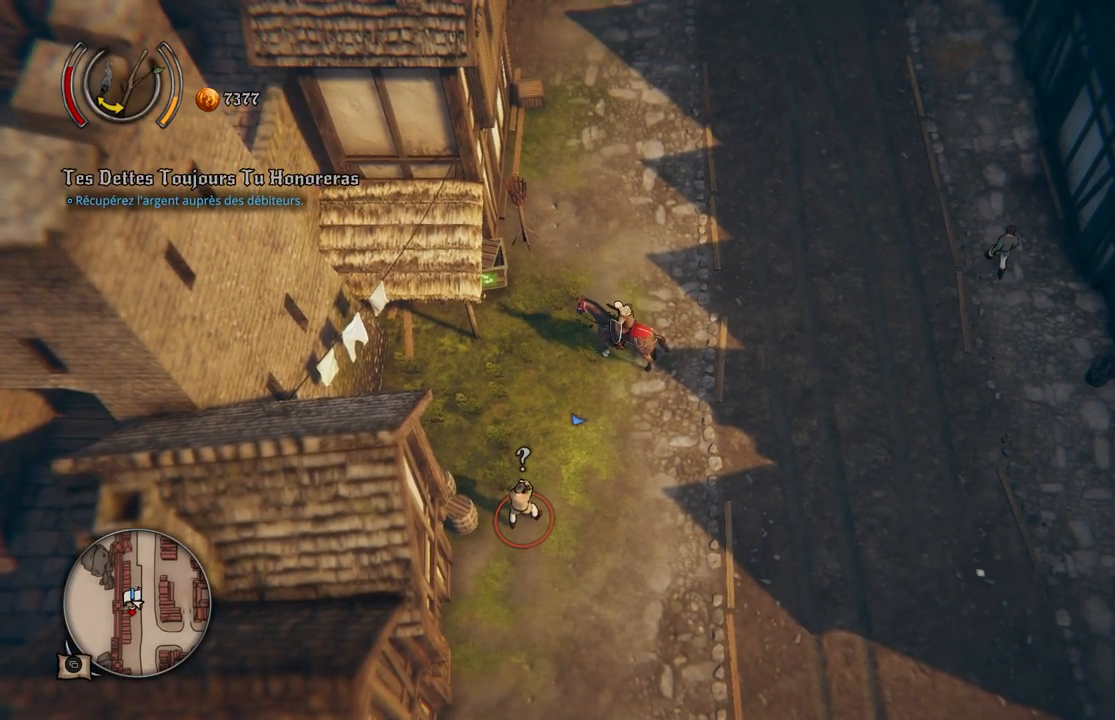
{"buttons": [], "left_stick": "center", "right_stick": "center", "events": []}
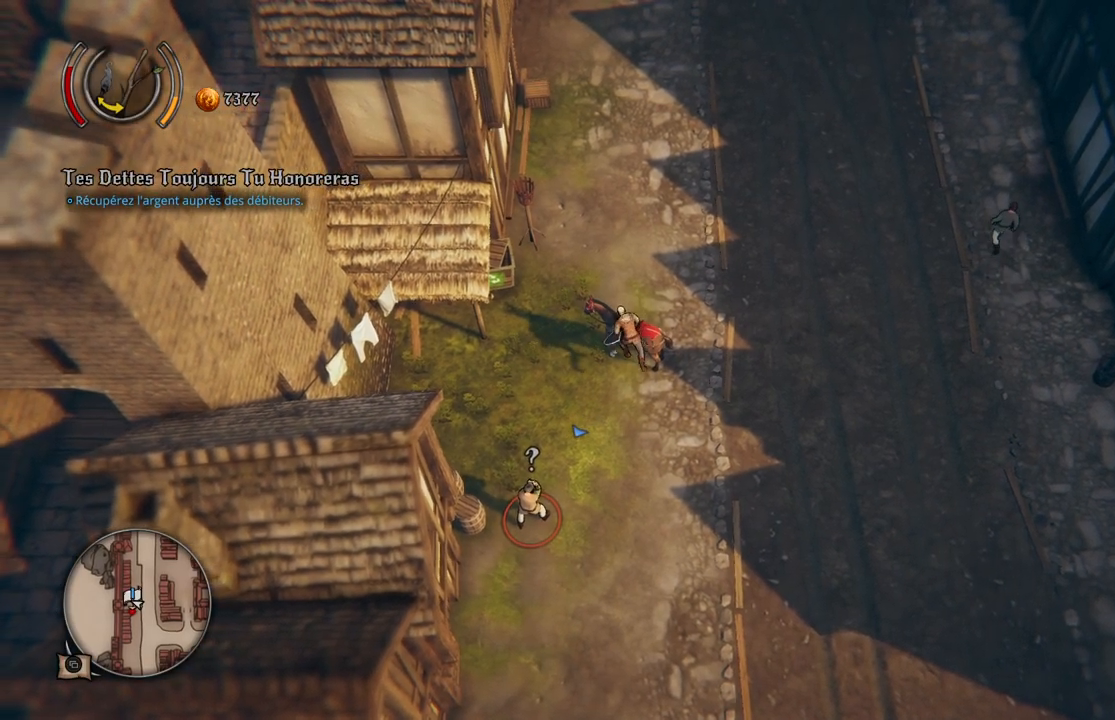
{"buttons": [], "left_stick": "down", "right_stick": "center", "events": [[167, "left_stick", "down"]]}
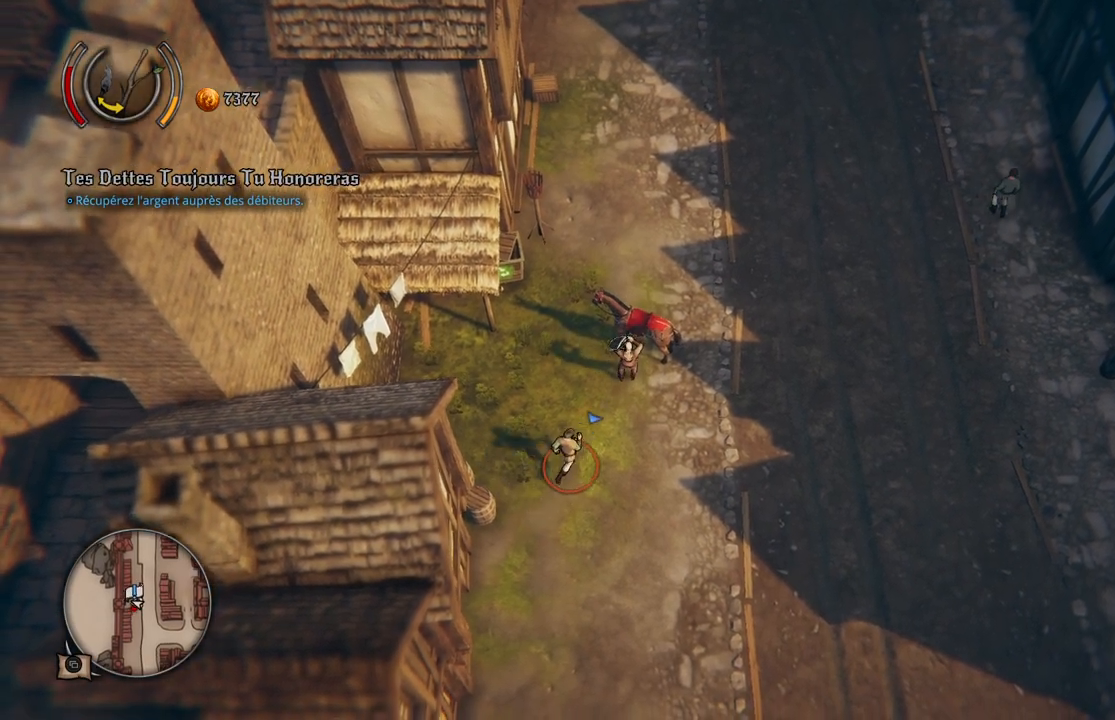
{"buttons": [], "left_stick": "down-right", "right_stick": "left", "events": [[283, "left_stick", "down-right"], [400, "right_stick", "left"]]}
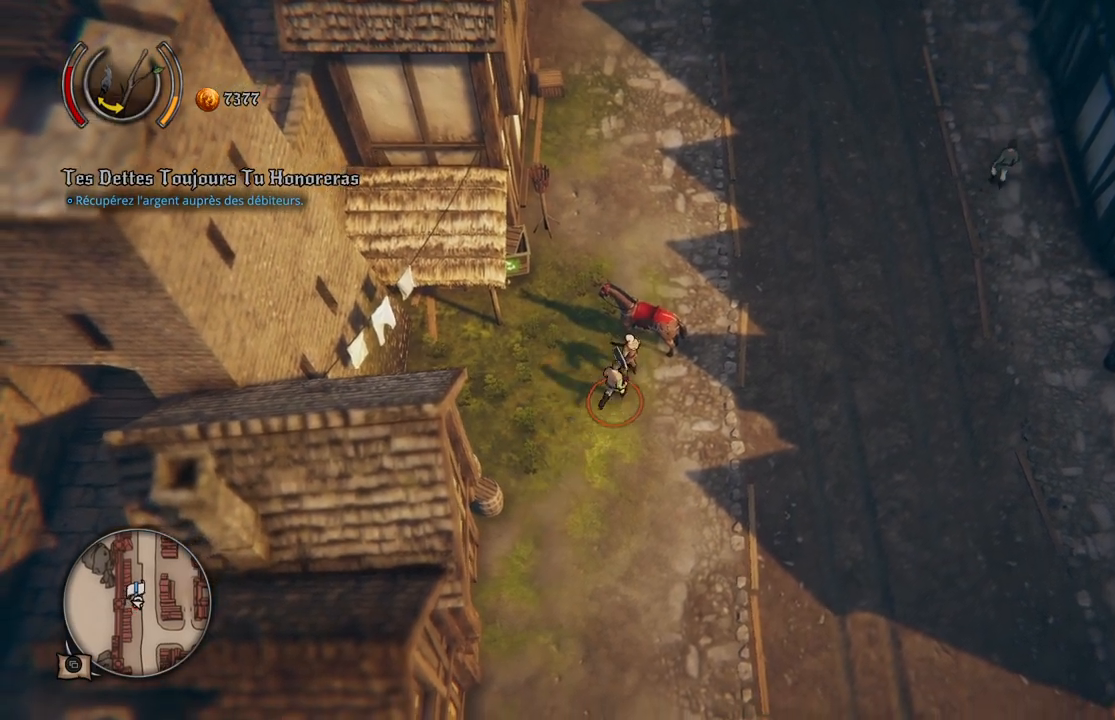
{"buttons": [], "left_stick": "down-right", "right_stick": "left", "events": []}
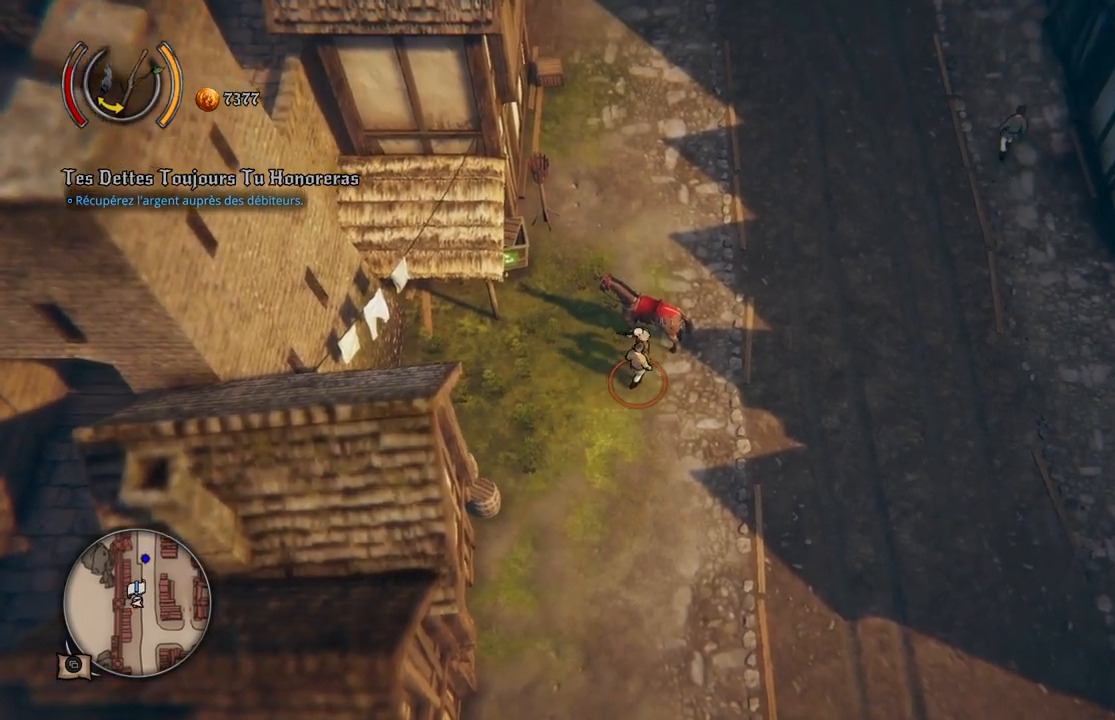
{"buttons": [], "left_stick": "down", "right_stick": "center", "events": [[100, "right_stick", "center"], [217, "left_stick", "down"]]}
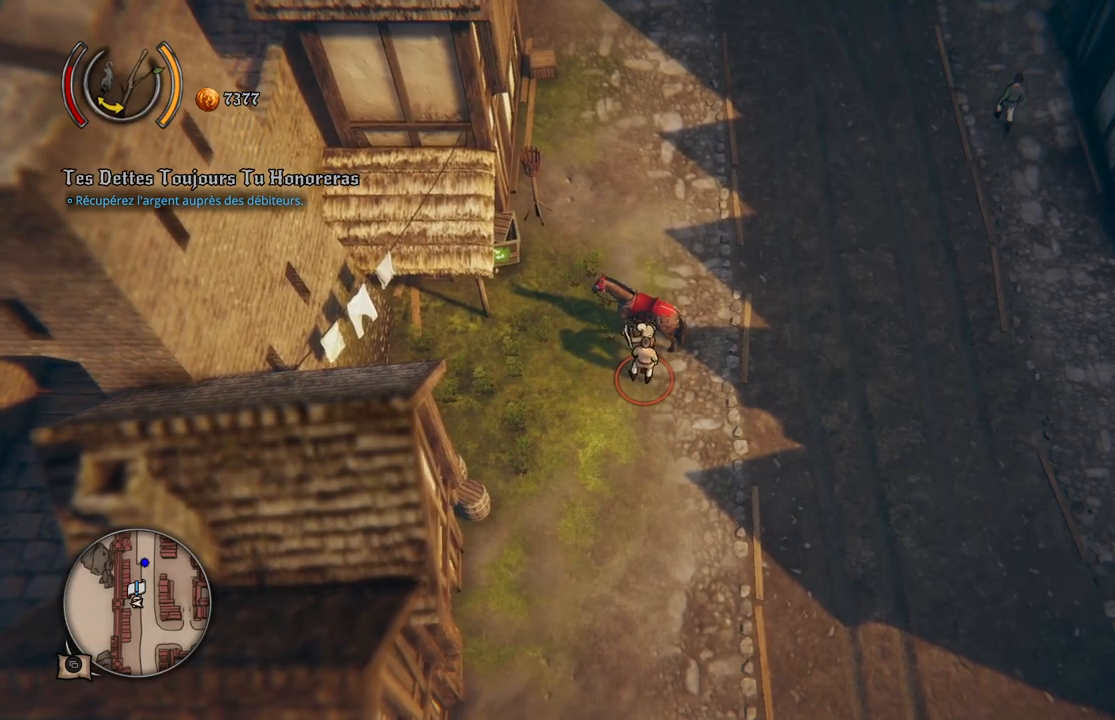
{"buttons": [], "left_stick": "down", "right_stick": "center", "events": []}
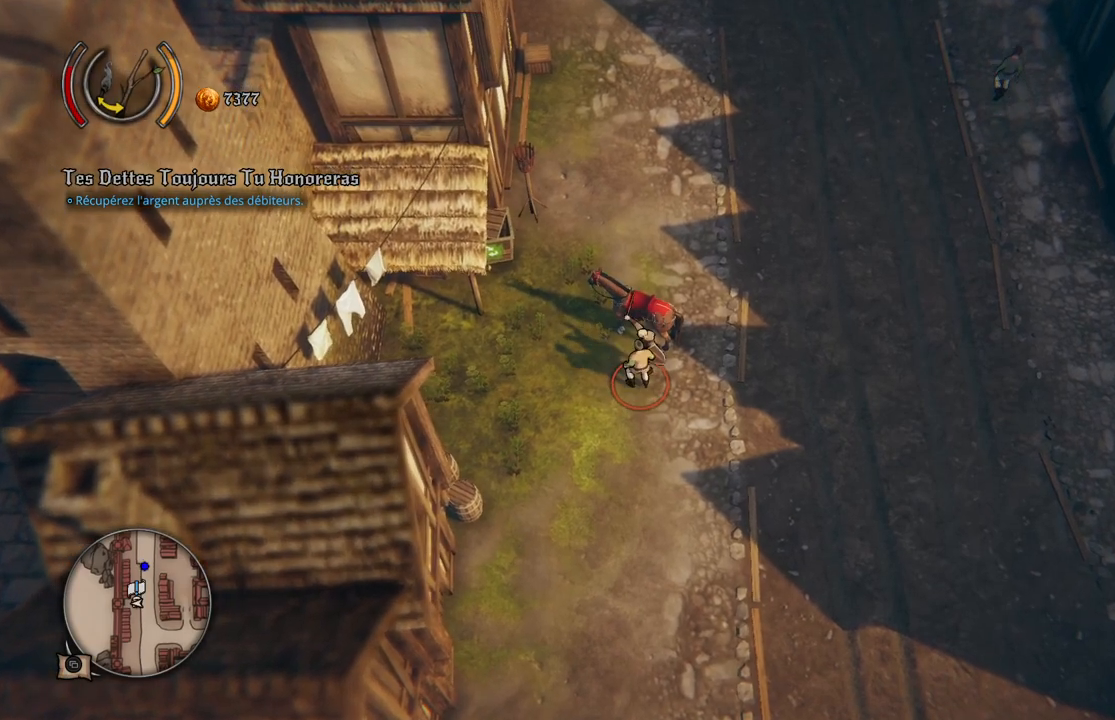
{"buttons": [], "left_stick": "down", "right_stick": "center", "events": []}
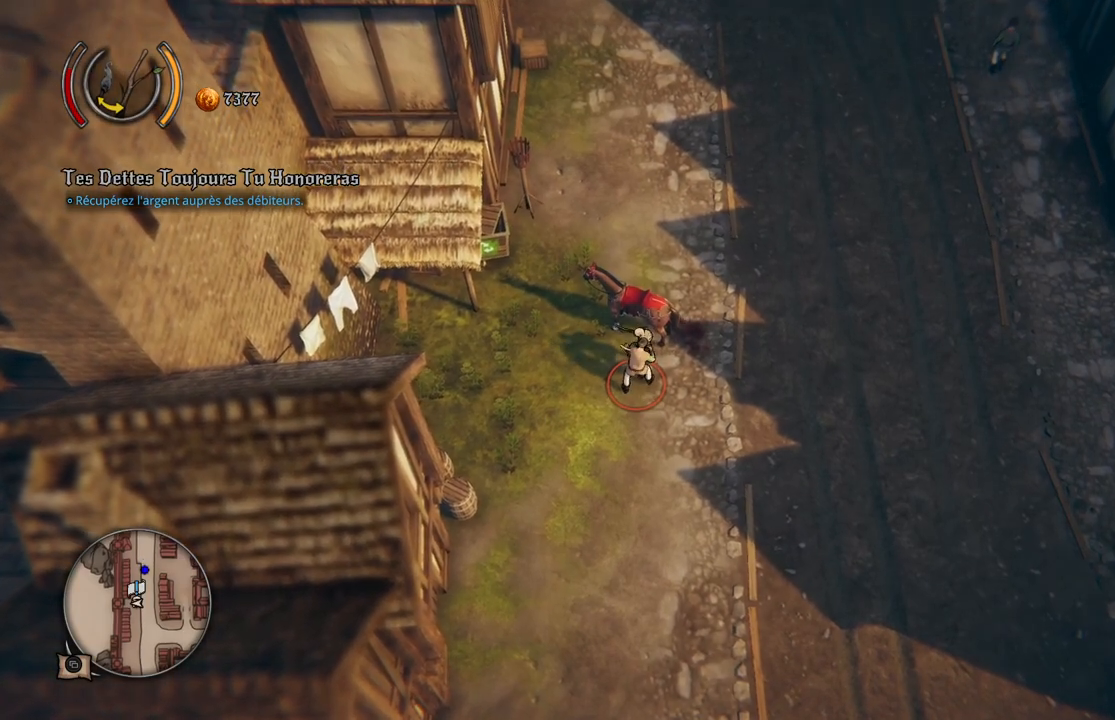
{"buttons": [], "left_stick": "down", "right_stick": "center", "events": []}
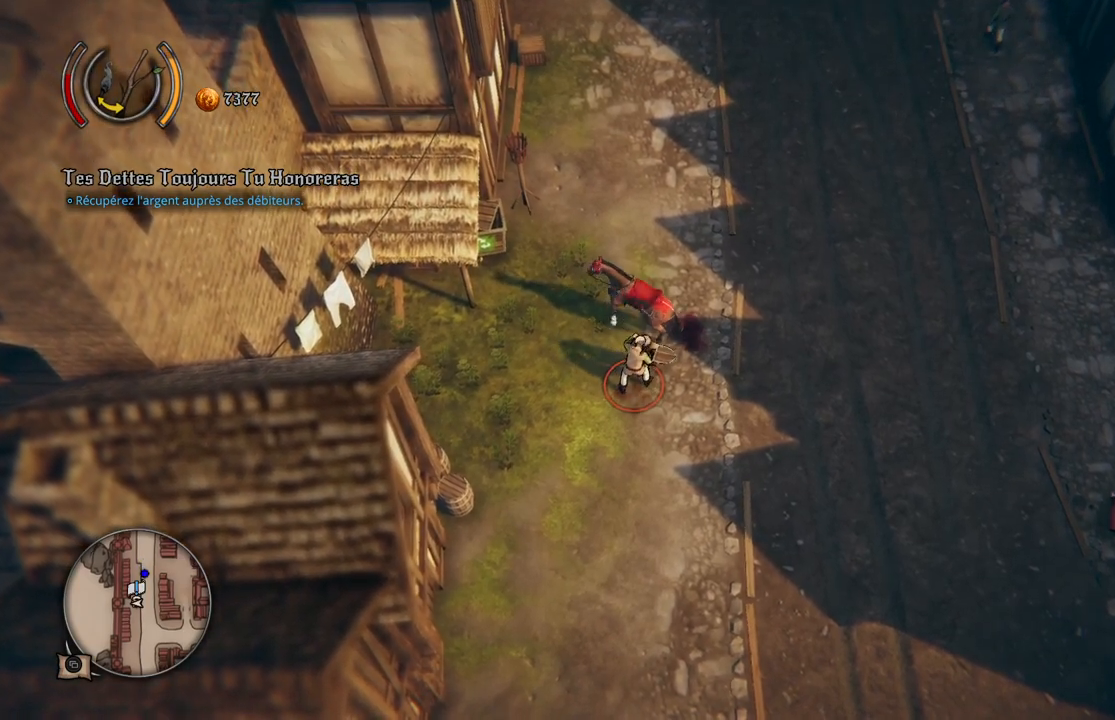
{"buttons": [], "left_stick": "down", "right_stick": "center", "events": [[183, "left_stick", "down-left"], [400, "left_stick", "down"]]}
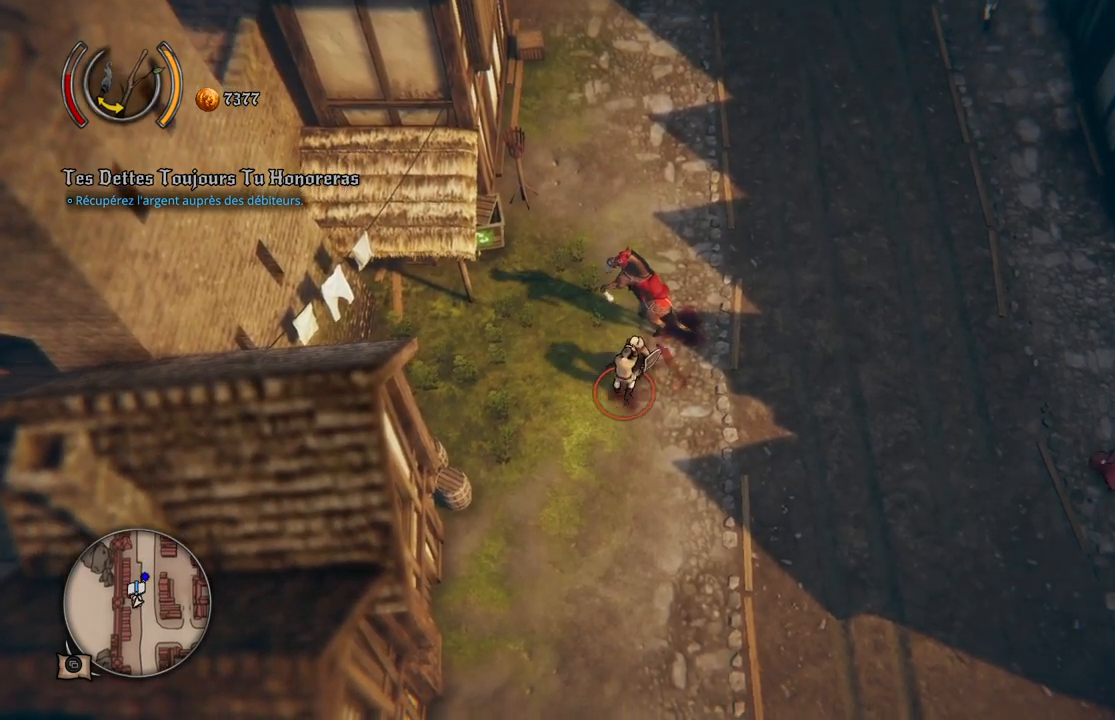
{"buttons": [], "left_stick": "down-left", "right_stick": "center", "events": [[317, "left_stick", "down-left"]]}
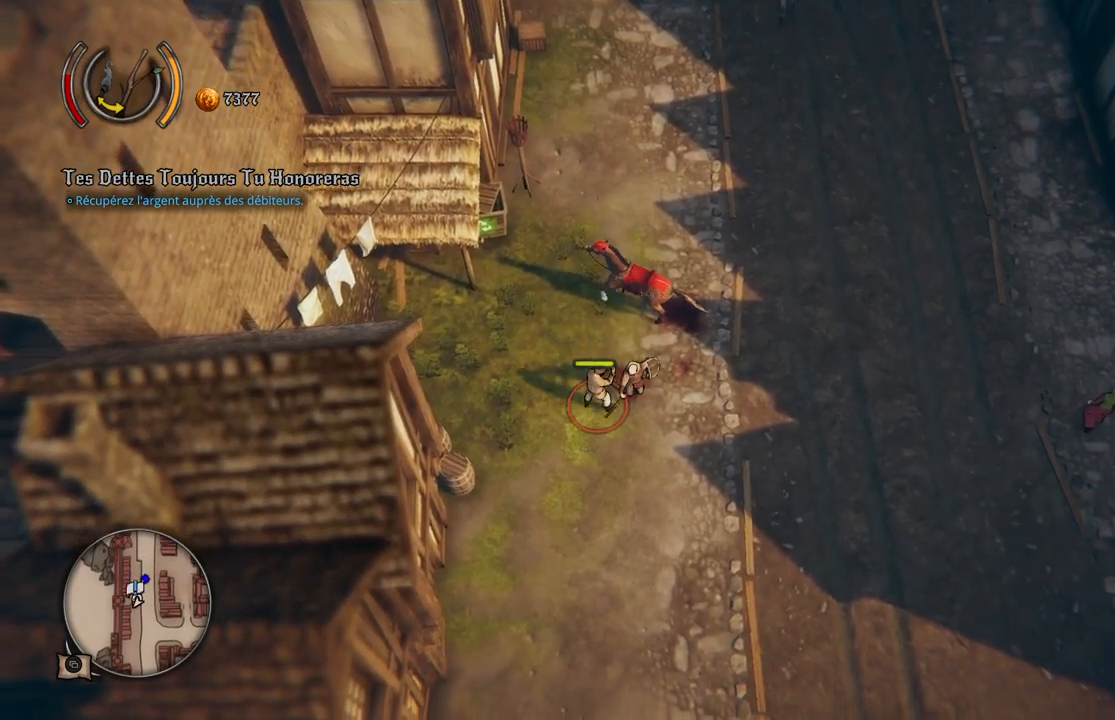
{"buttons": [], "left_stick": "down-left", "right_stick": "center", "events": []}
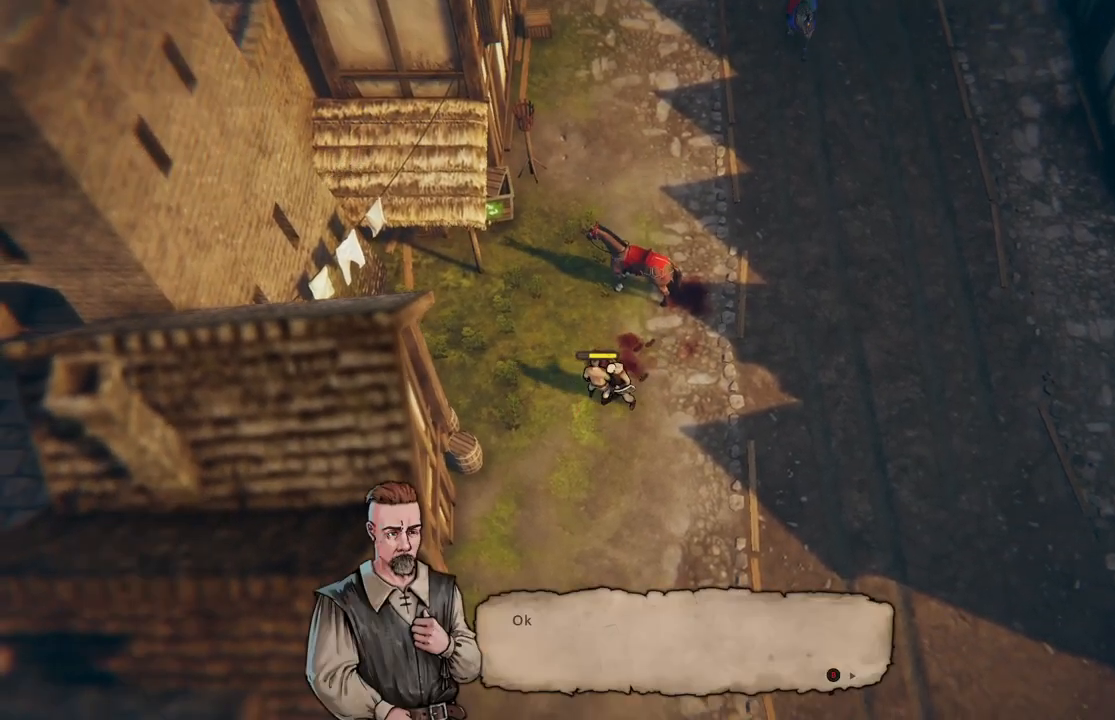
{"buttons": [], "left_stick": "center", "right_stick": "center", "events": [[383, "left_stick", "center"]]}